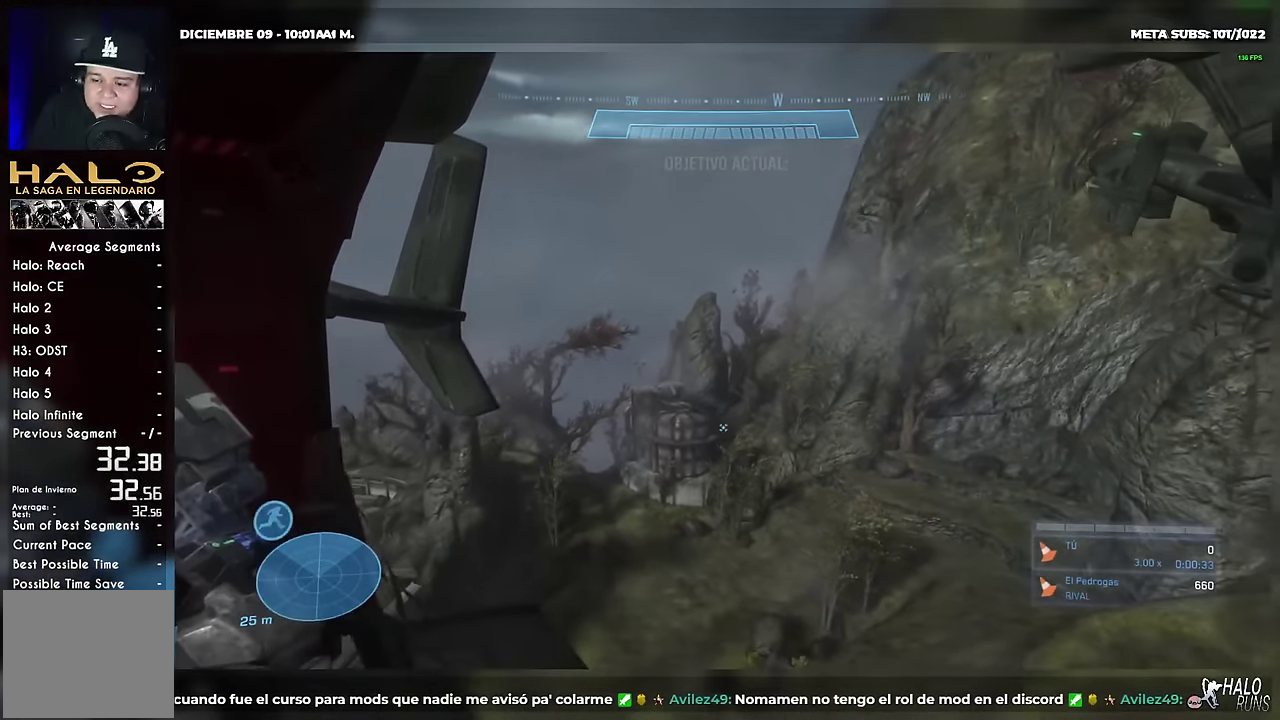
Gameplay with a controller (Xbox layout); each line is a JSON object with the inputs held at the frame after it. "events" lists button and stick changes between this image and that frame as [ms after this image, input, new state], when the widget could be followed in between. This overlay highlights the sticks when they move; stick clicks (L3 R3) are not distinguishable. Not read: DPAD_DOWN DPAD_LEFT DPAD_RIGHT DPAD_UP L3 R2 R3 SELECT START X Y keyboard_mouse.
{"buttons": ["R1"], "left_stick": "center", "right_stick": "center", "events": [[234, "R1", "down"]]}
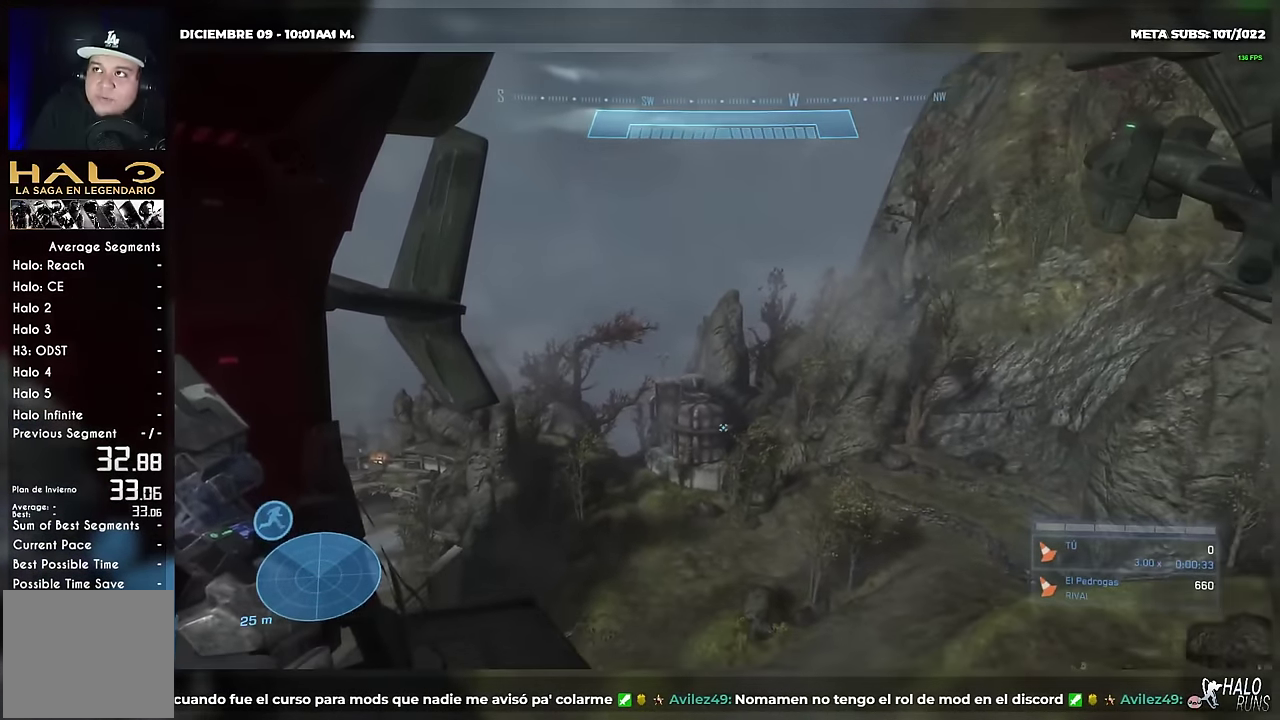
{"buttons": [], "left_stick": "center", "right_stick": "center", "events": [[250, "right_stick", "down"], [367, "right_stick", "center"], [483, "R1", "up"]]}
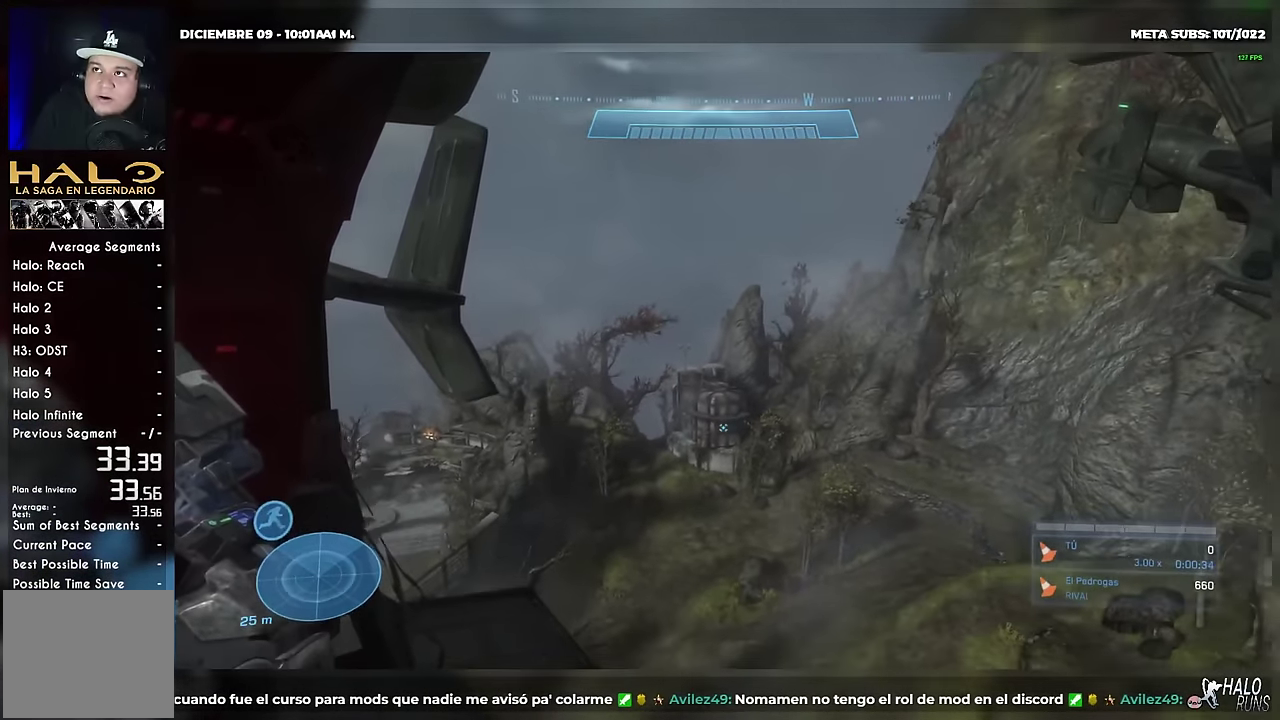
{"buttons": [], "left_stick": "center", "right_stick": "center", "events": []}
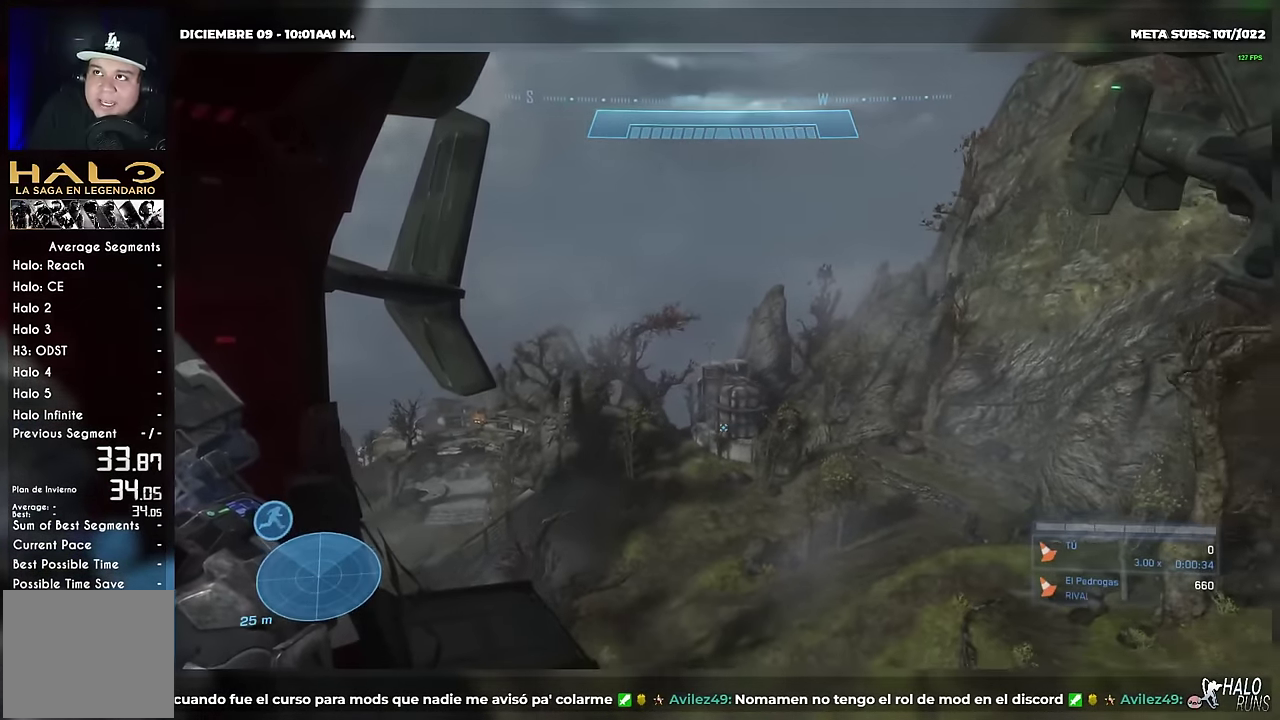
{"buttons": [], "left_stick": "center", "right_stick": "center", "events": [[200, "right_stick", "down"], [317, "right_stick", "center"]]}
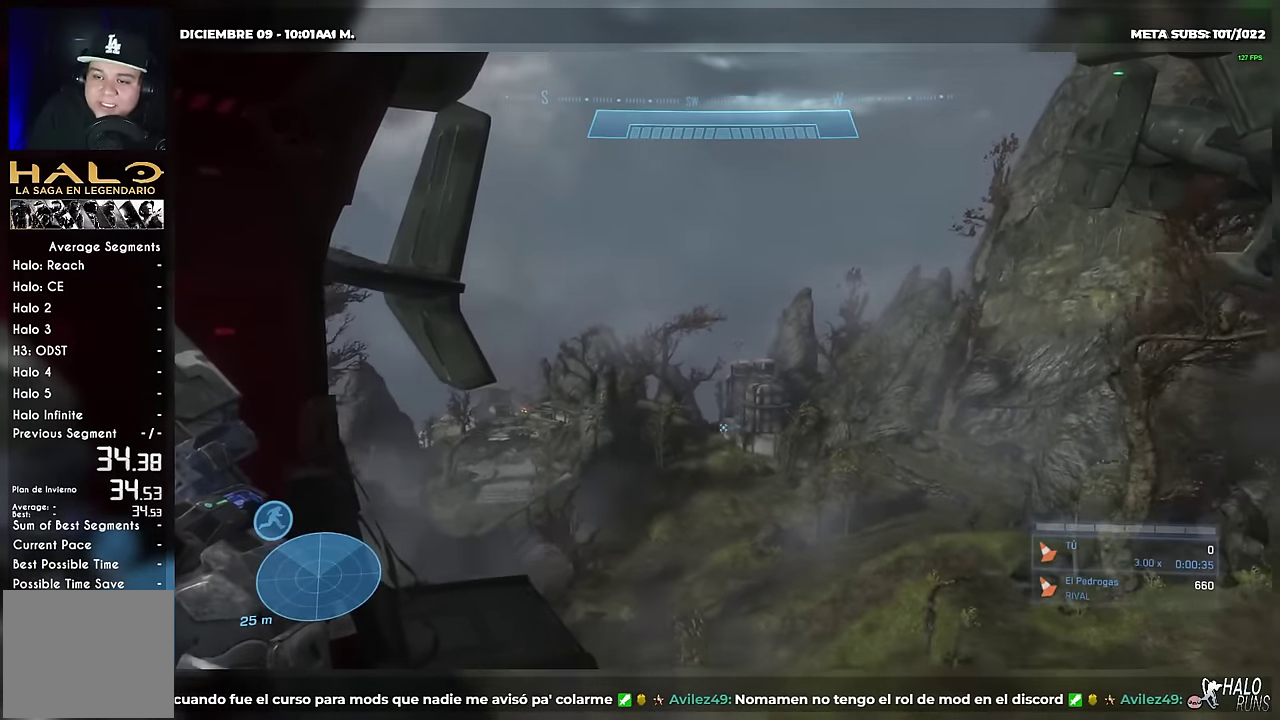
{"buttons": ["A"], "left_stick": "center", "right_stick": "down-right", "events": [[367, "A", "down"], [367, "right_stick", "down"], [484, "right_stick", "down-right"]]}
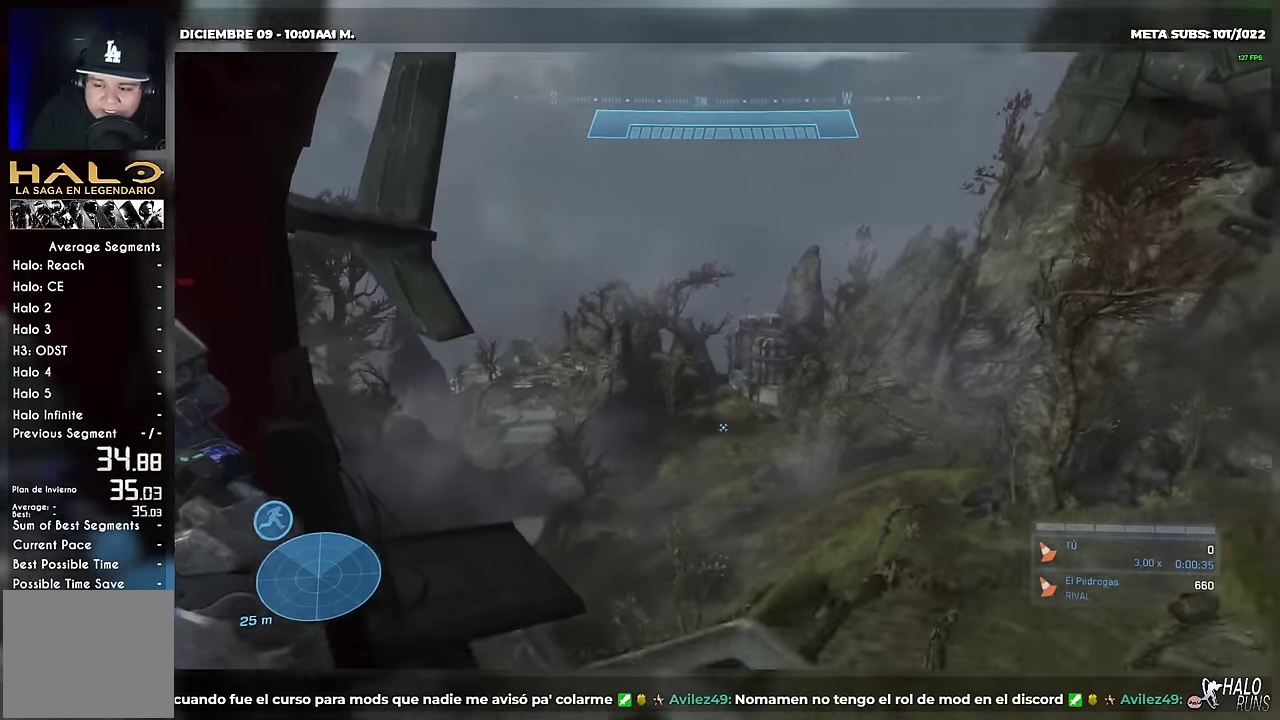
{"buttons": ["R1"], "left_stick": "center", "right_stick": "center", "events": [[100, "A", "up"], [166, "B", "down"], [267, "R1", "down"], [400, "B", "up"], [433, "right_stick", "center"]]}
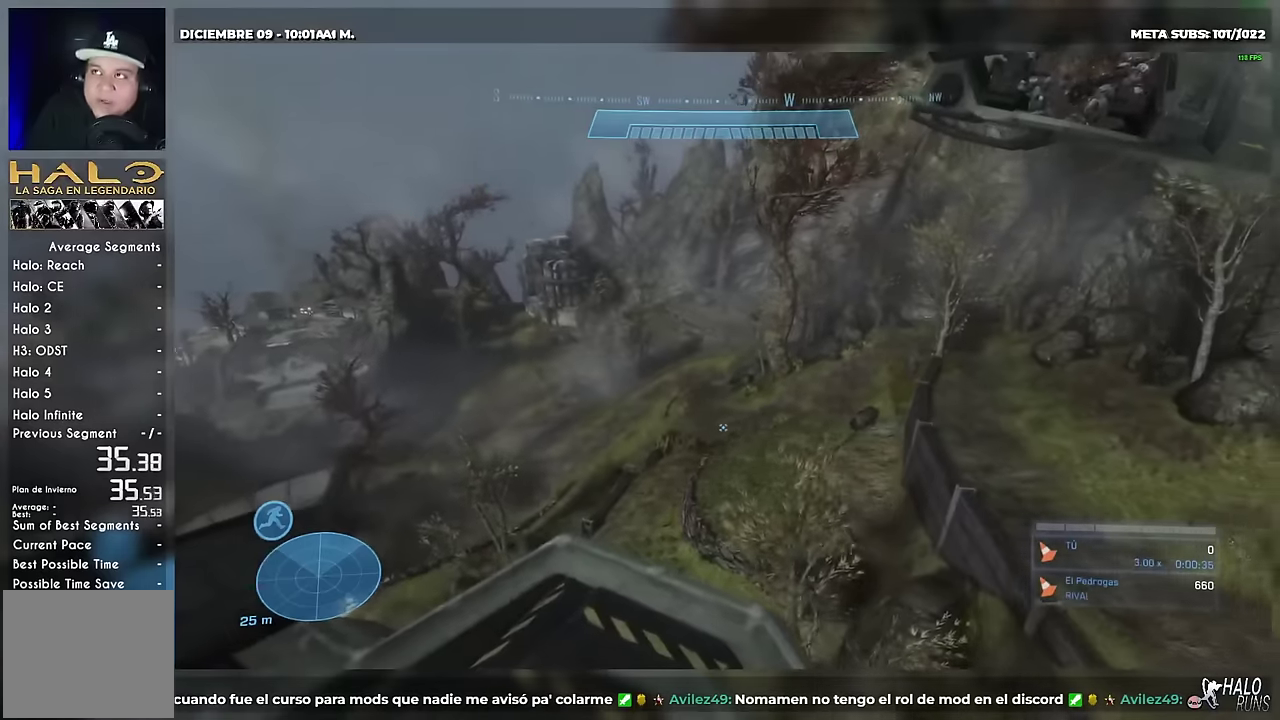
{"buttons": ["R1"], "left_stick": "center", "right_stick": "up-left", "events": [[284, "right_stick", "up-left"]]}
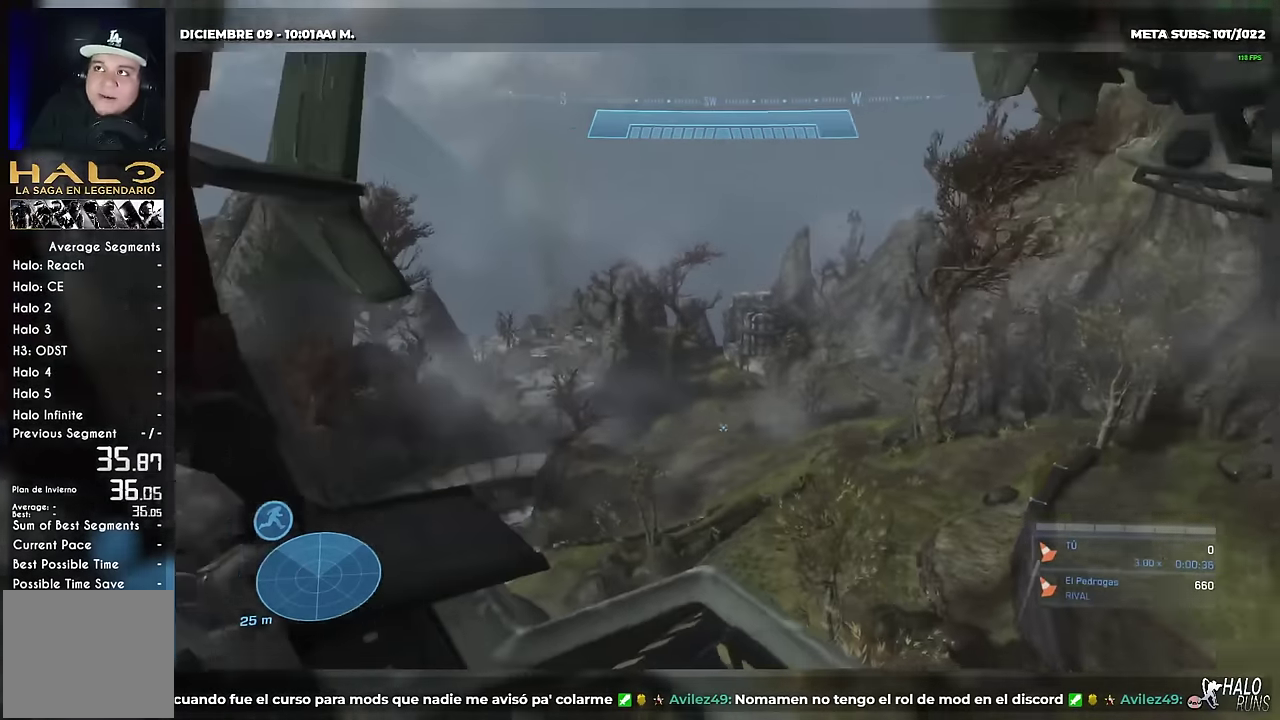
{"buttons": ["R1"], "left_stick": "center", "right_stick": "center", "events": [[267, "right_stick", "center"]]}
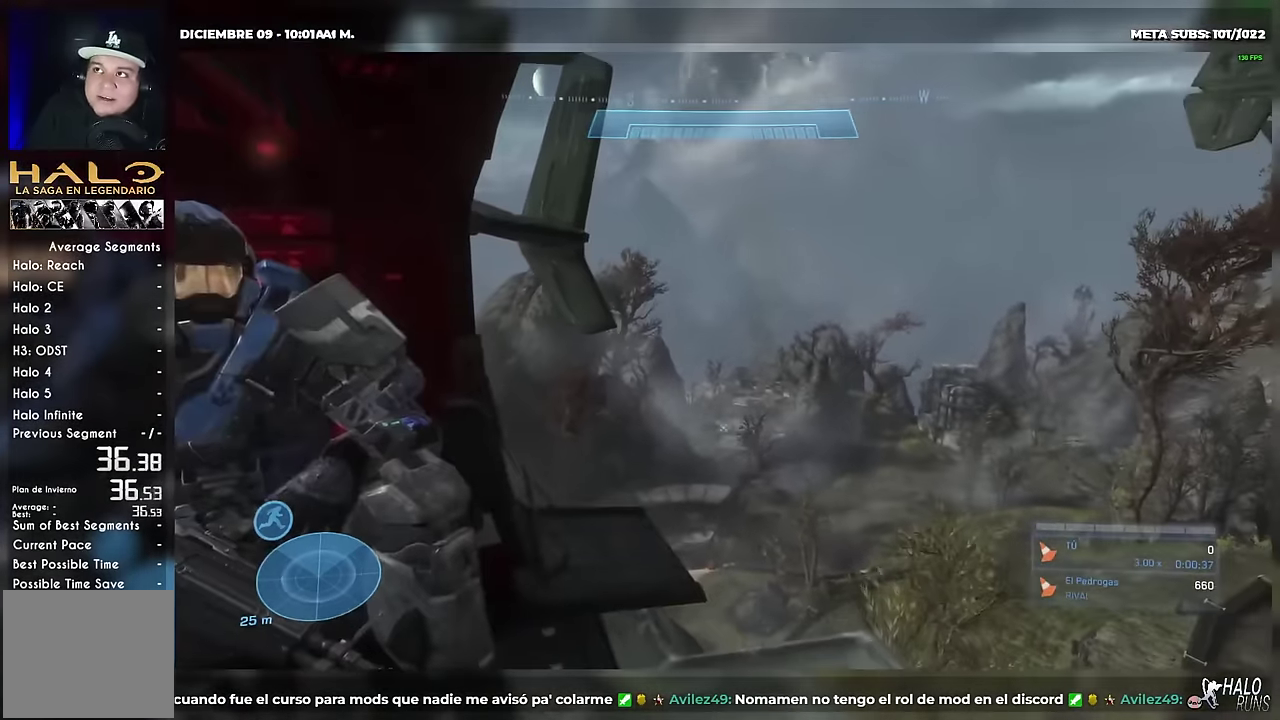
{"buttons": ["R1"], "left_stick": "center", "right_stick": "center", "events": []}
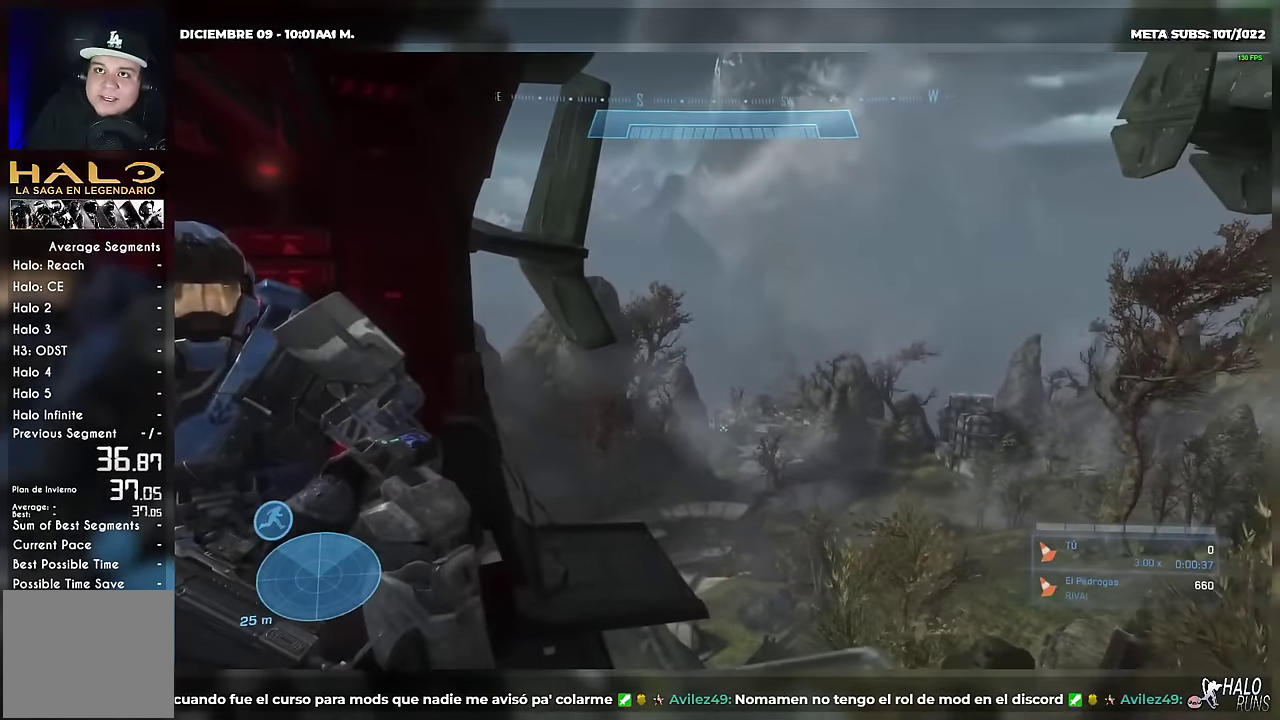
{"buttons": ["R1"], "left_stick": "center", "right_stick": "center", "events": []}
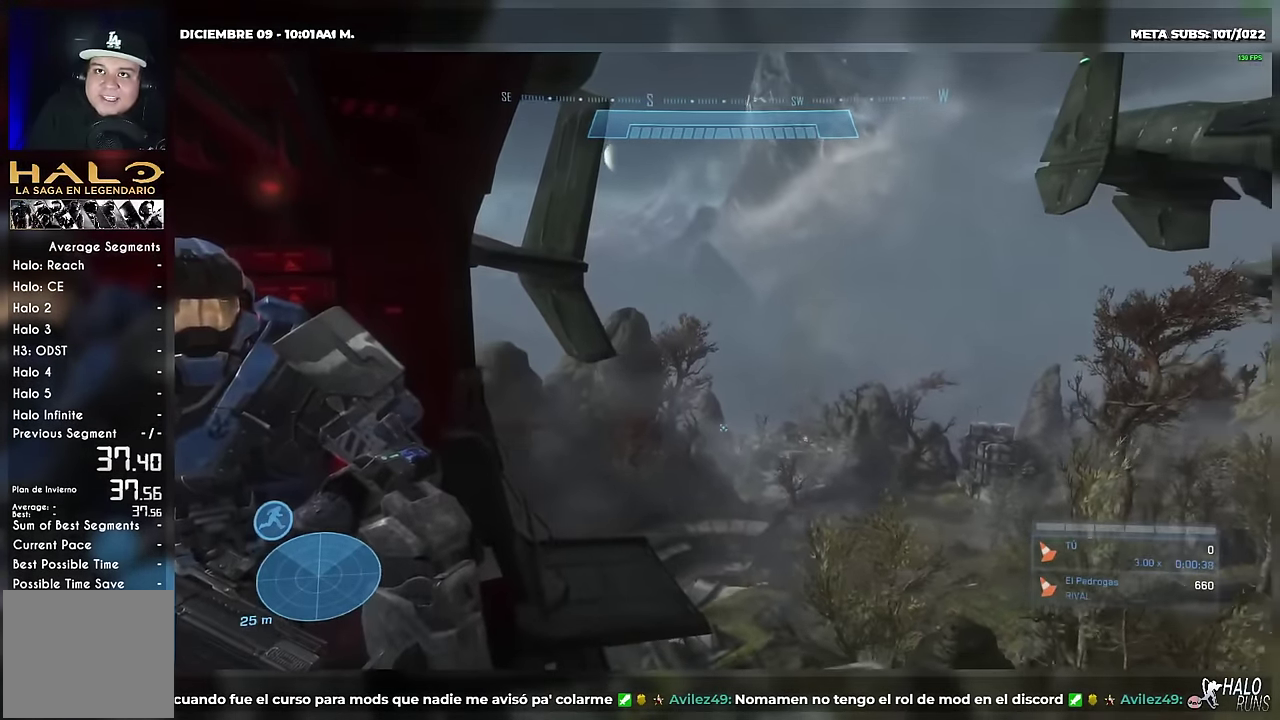
{"buttons": ["R1"], "left_stick": "center", "right_stick": "center", "events": []}
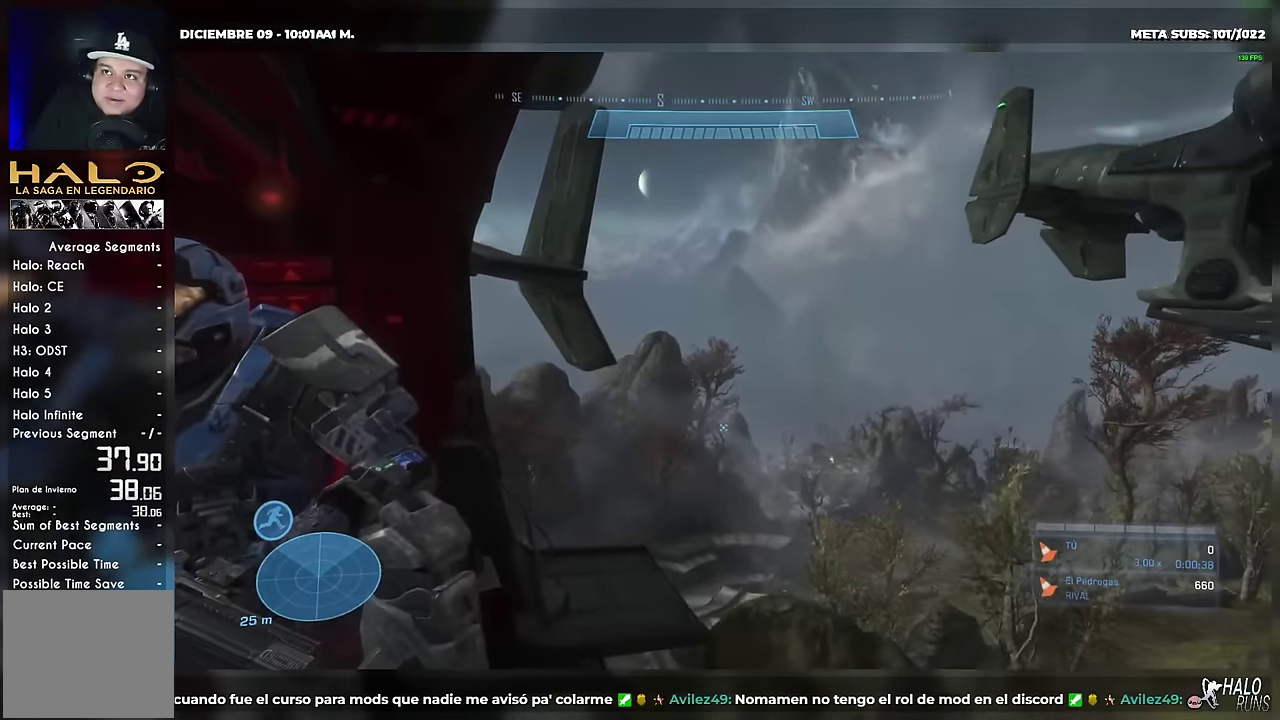
{"buttons": ["R1"], "left_stick": "center", "right_stick": "center", "events": []}
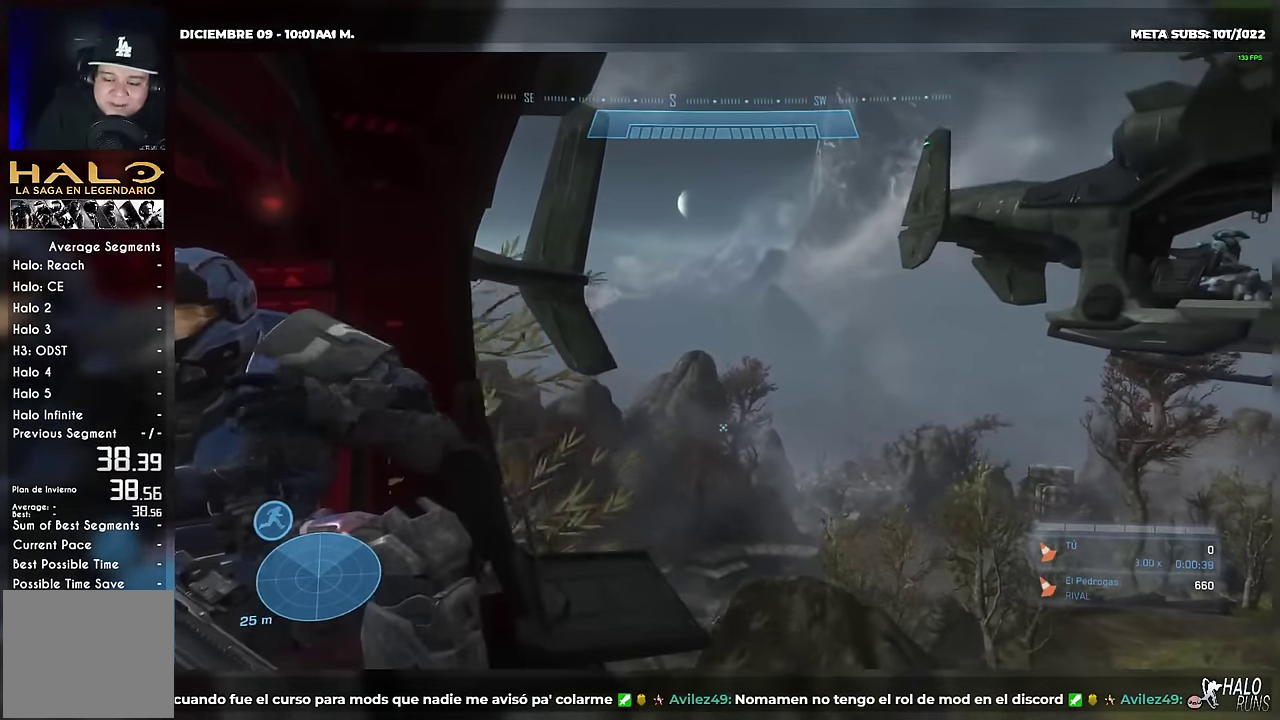
{"buttons": ["R1"], "left_stick": "center", "right_stick": "center", "events": []}
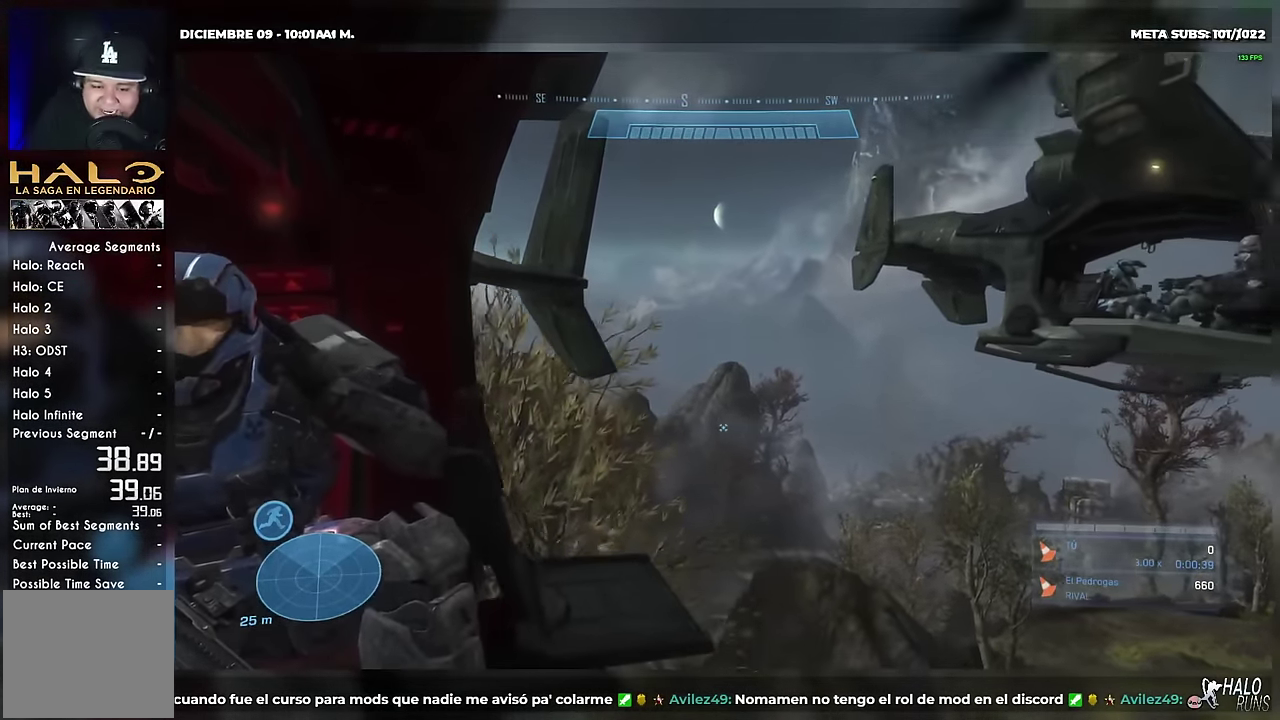
{"buttons": ["R1"], "left_stick": "center", "right_stick": "down-right", "events": [[217, "right_stick", "down-right"]]}
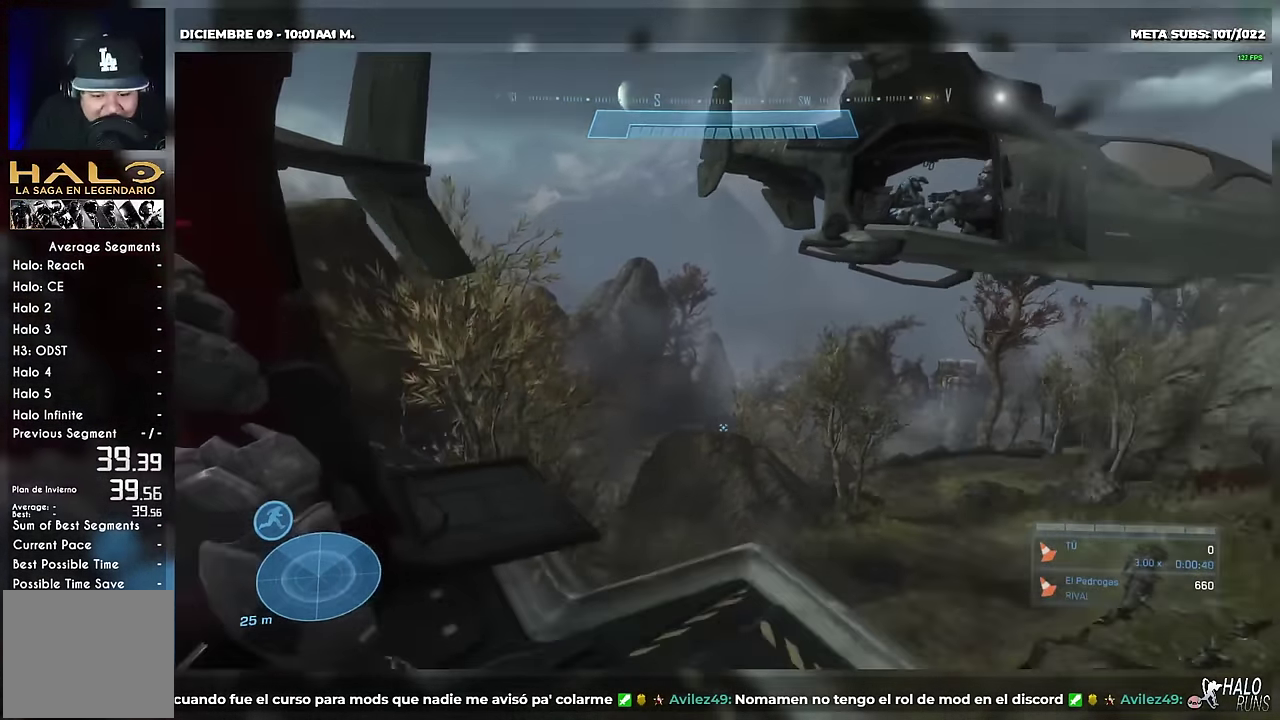
{"buttons": ["R1"], "left_stick": "center", "right_stick": "center", "events": [[17, "B", "down"], [217, "B", "up"], [217, "right_stick", "center"]]}
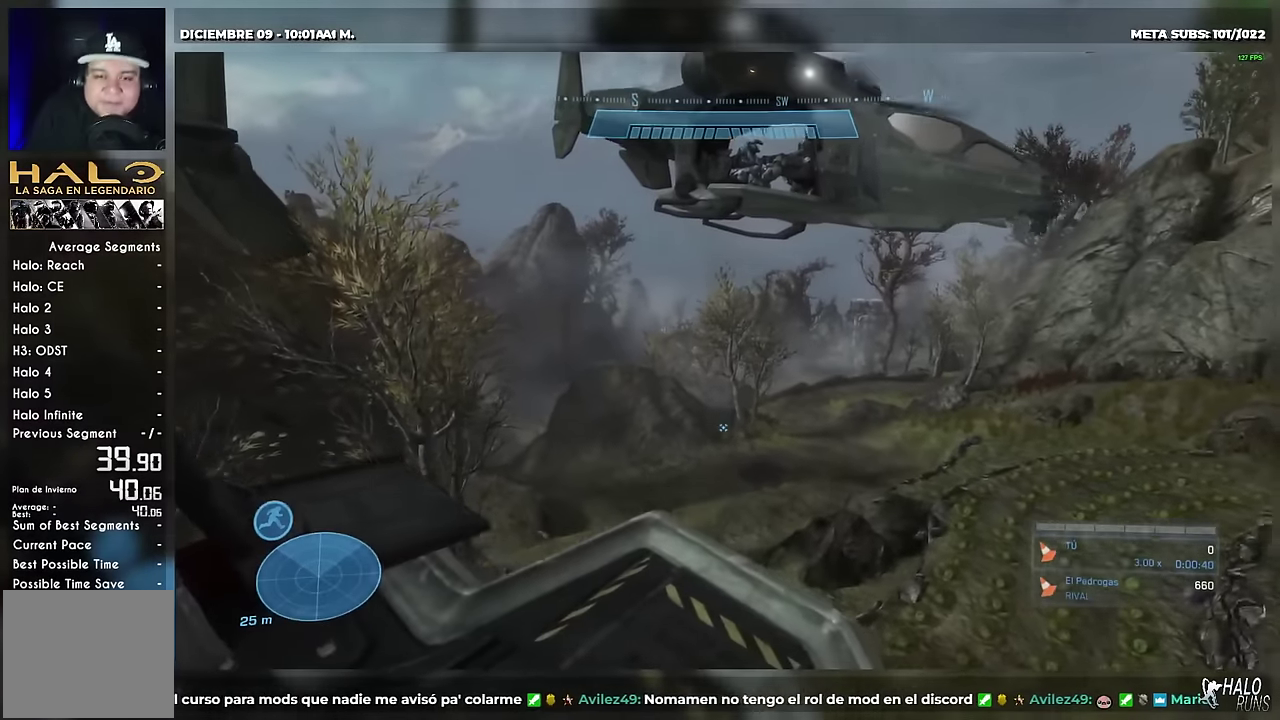
{"buttons": ["R1"], "left_stick": "center", "right_stick": "center", "events": [[117, "R1", "up"], [433, "R1", "down"]]}
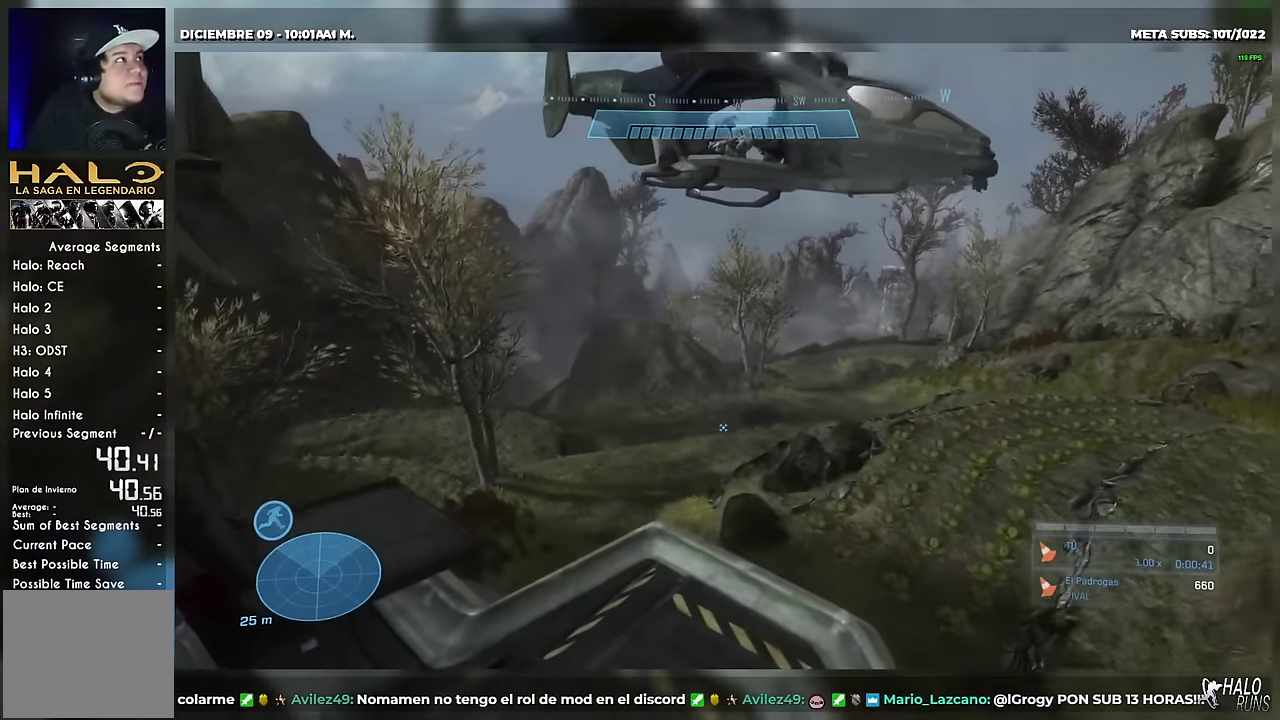
{"buttons": ["R1"], "left_stick": "center", "right_stick": "center", "events": []}
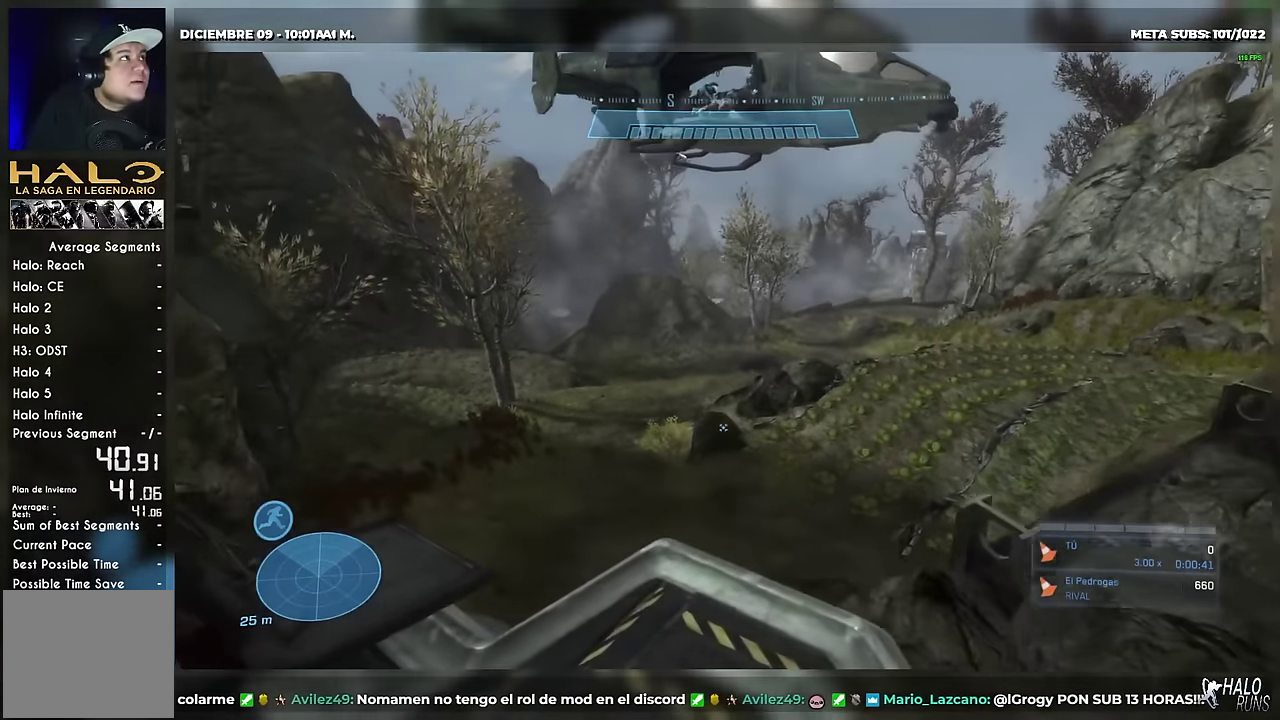
{"buttons": ["R1"], "left_stick": "center", "right_stick": "center", "events": []}
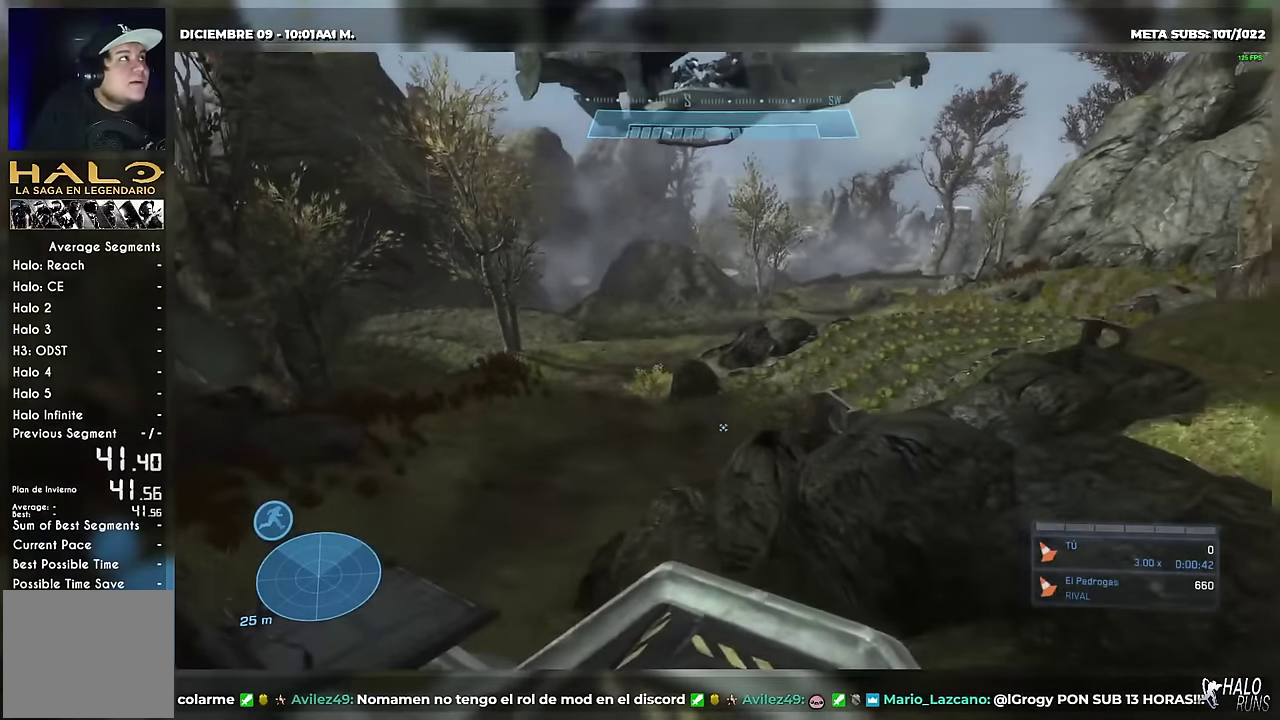
{"buttons": ["R1"], "left_stick": "center", "right_stick": "center", "events": []}
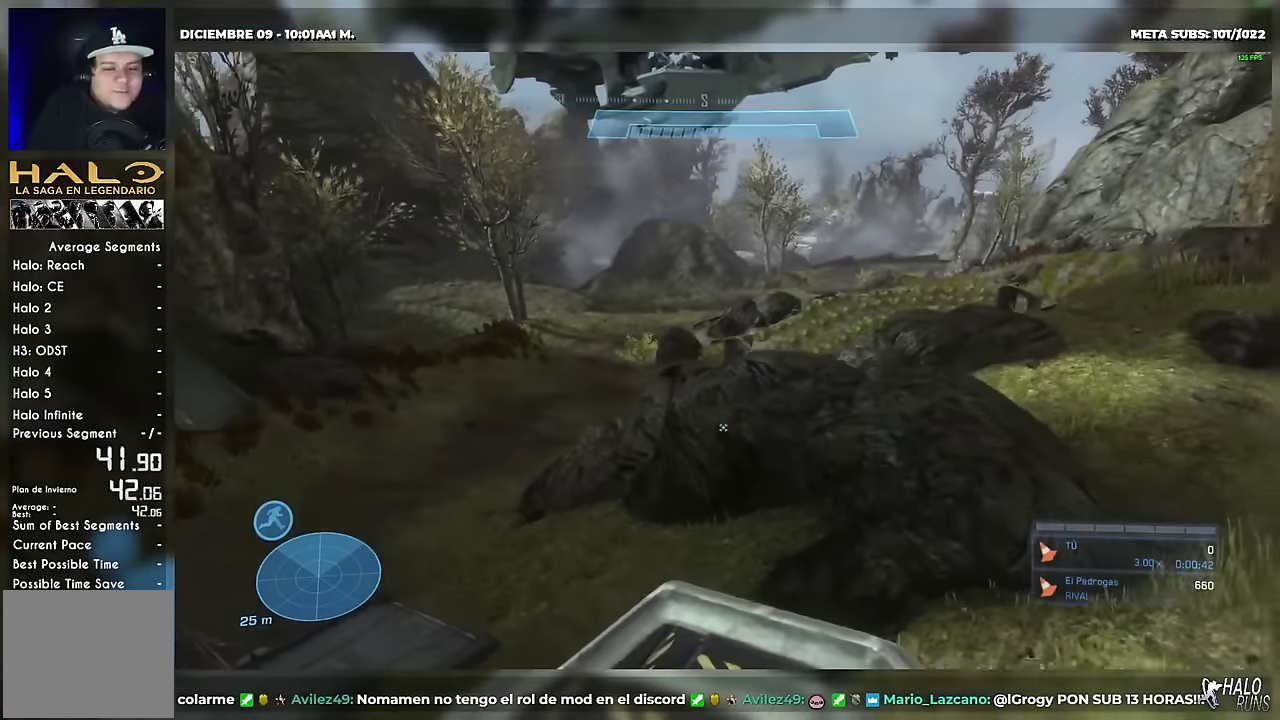
{"buttons": ["R1"], "left_stick": "center", "right_stick": "center", "events": []}
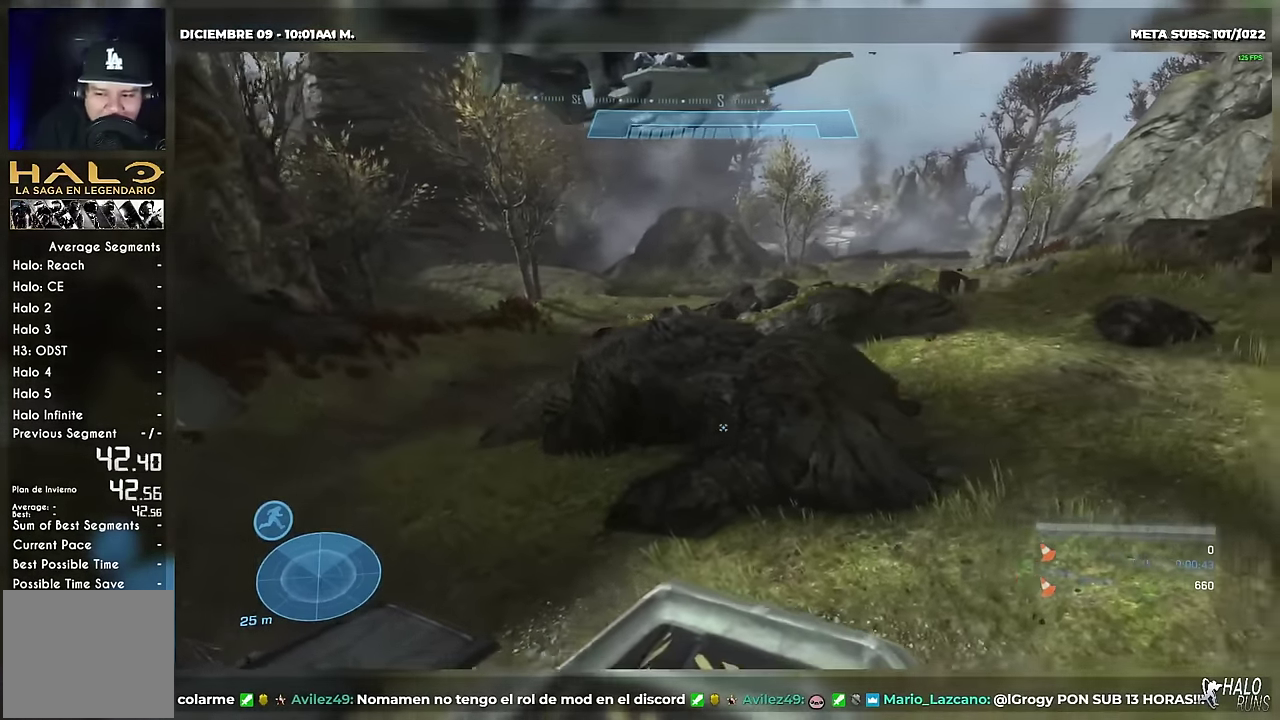
{"buttons": ["R1"], "left_stick": "center", "right_stick": "center", "events": []}
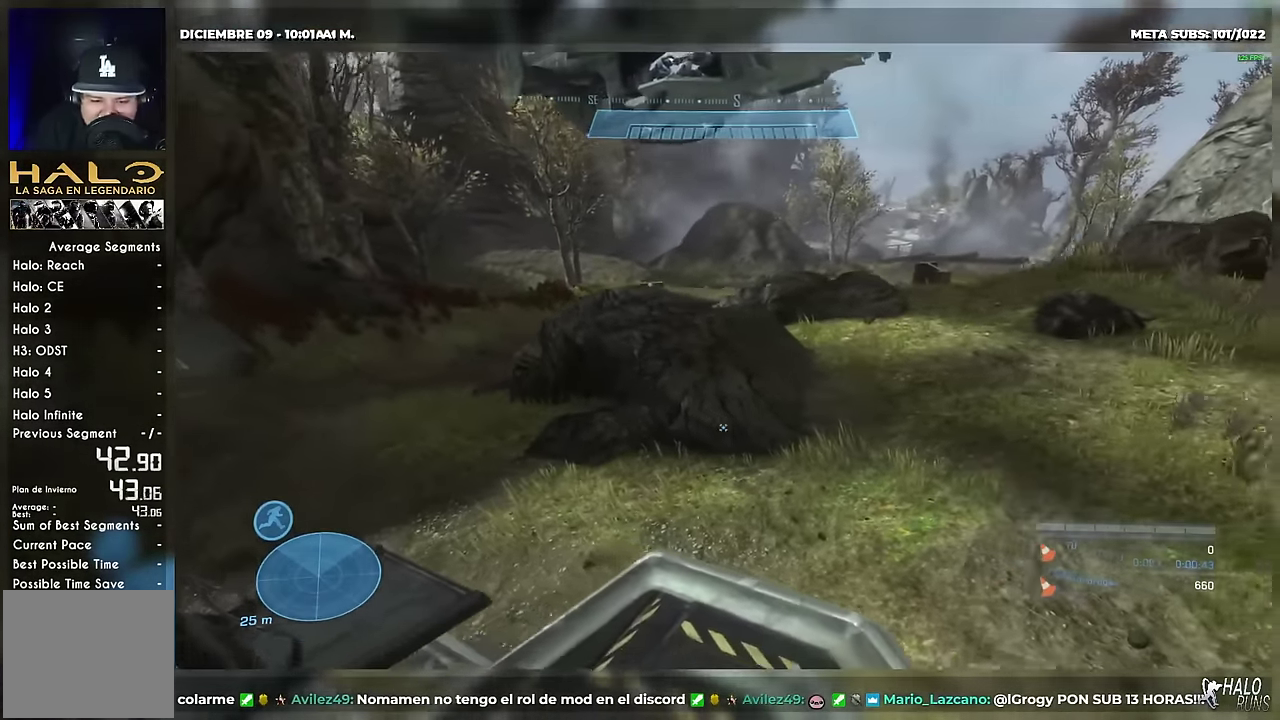
{"buttons": ["R1"], "left_stick": "center", "right_stick": "center", "events": []}
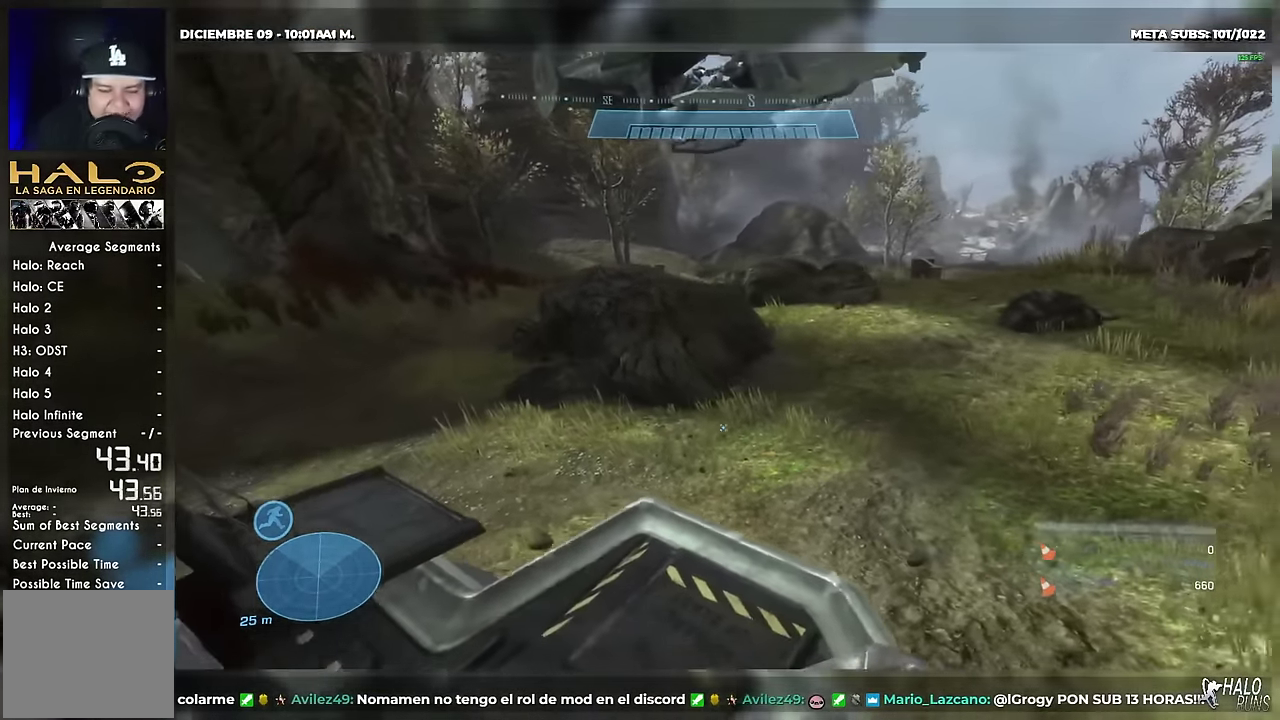
{"buttons": ["R1"], "left_stick": "center", "right_stick": "center", "events": []}
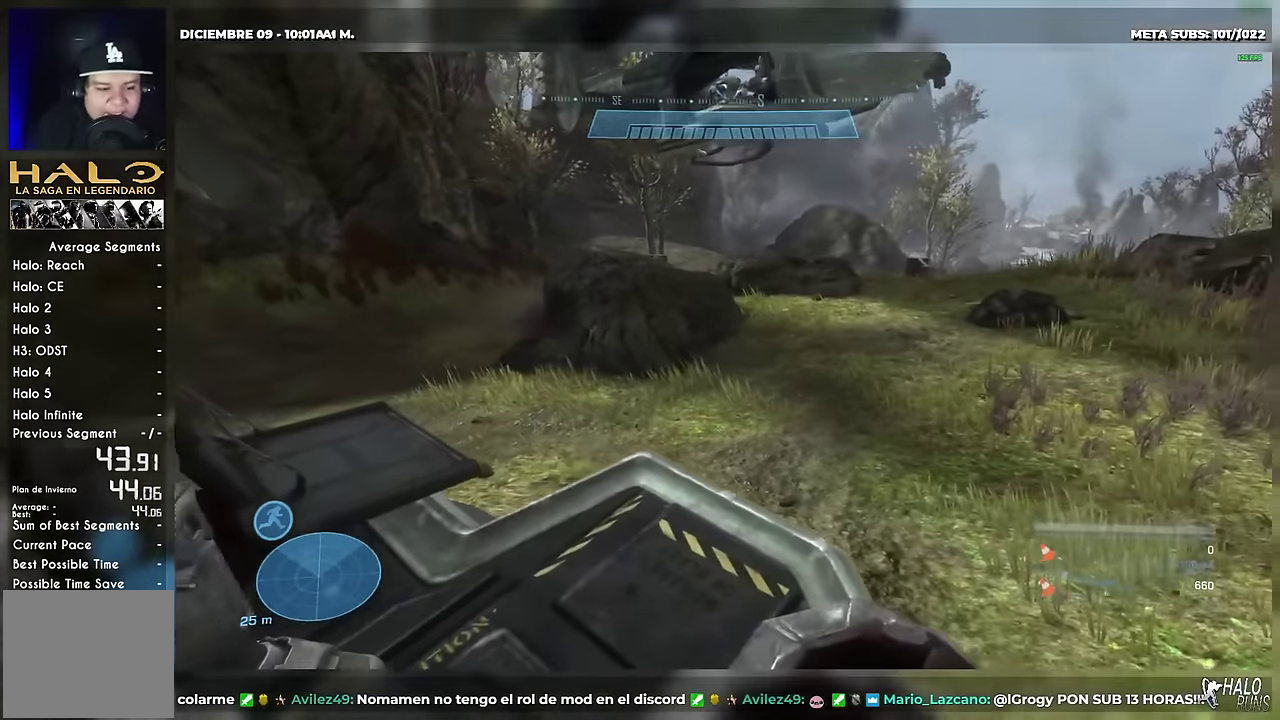
{"buttons": ["R1"], "left_stick": "up", "right_stick": "center", "events": [[383, "left_stick", "up-right"], [500, "left_stick", "up"]]}
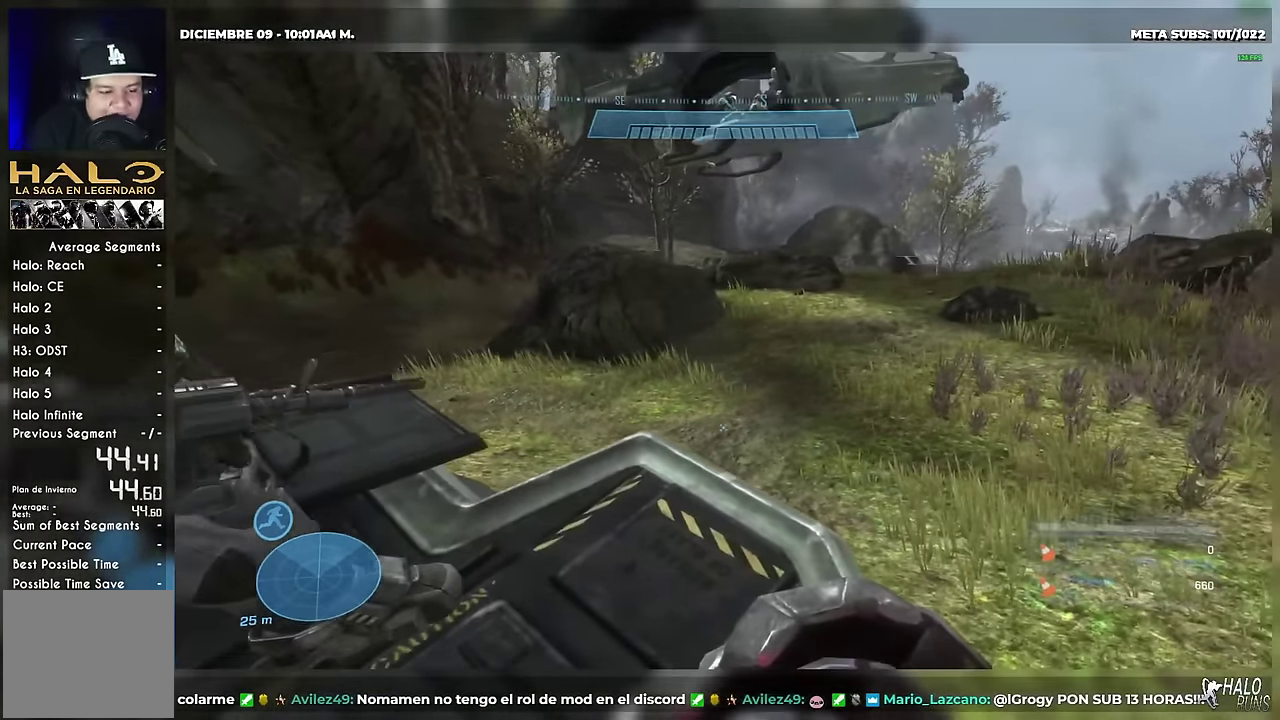
{"buttons": ["B", "R1"], "left_stick": "up", "right_stick": "right", "events": [[451, "right_stick", "right"], [501, "B", "down"]]}
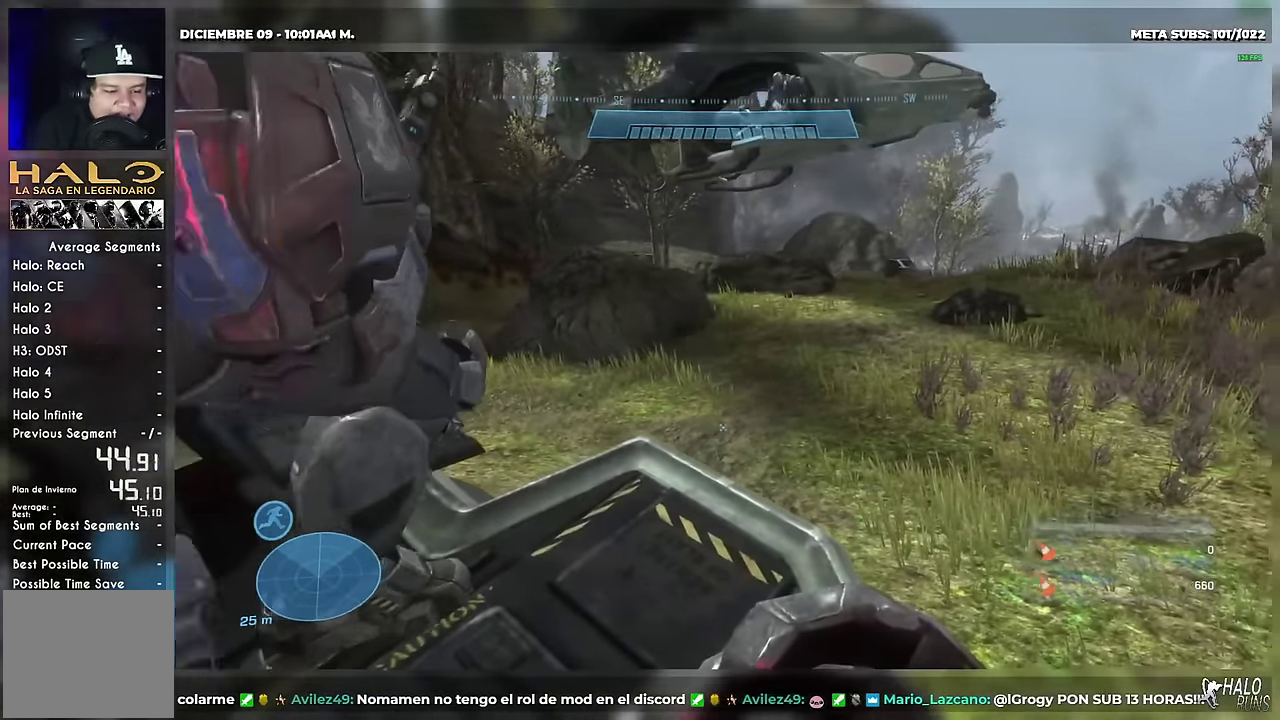
{"buttons": ["B", "R1"], "left_stick": "up", "right_stick": "right", "events": []}